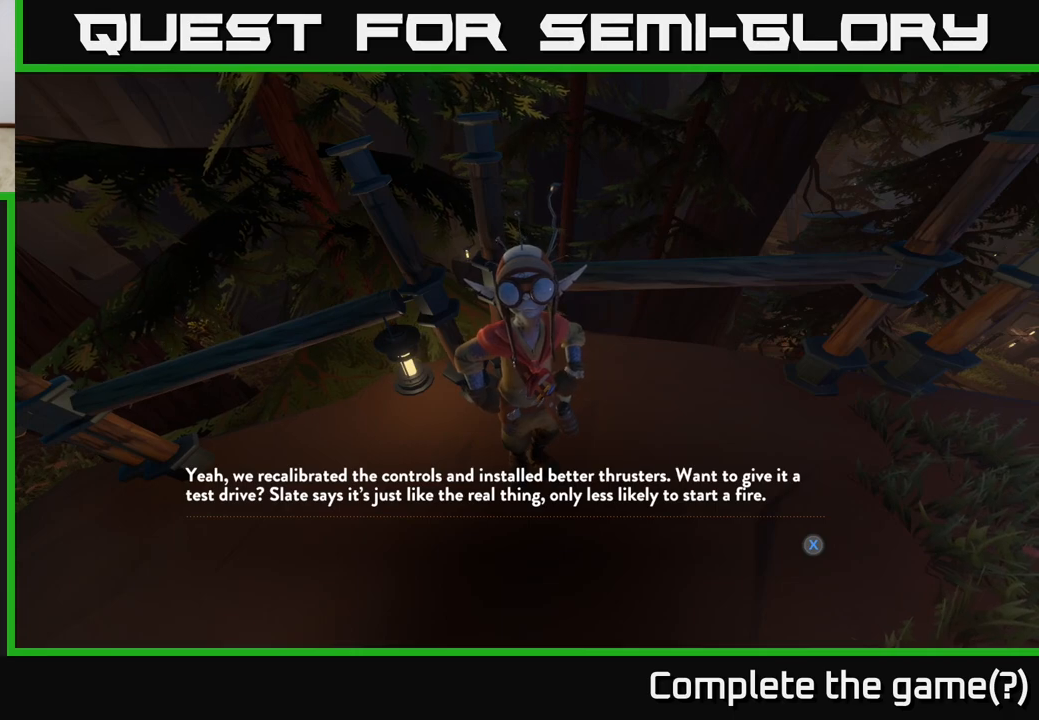
Gameplay with a controller (Xbox layout); each line is a JSON object with the inputs held at the frame after it. "events" lists button and stick changes between this image and that frame as [ms after this image, input, new state], when the widget could be followed in between.
{"buttons": [], "left_stick": "center", "right_stick": "center", "events": [[333, "X", "down"], [383, "X", "up"]]}
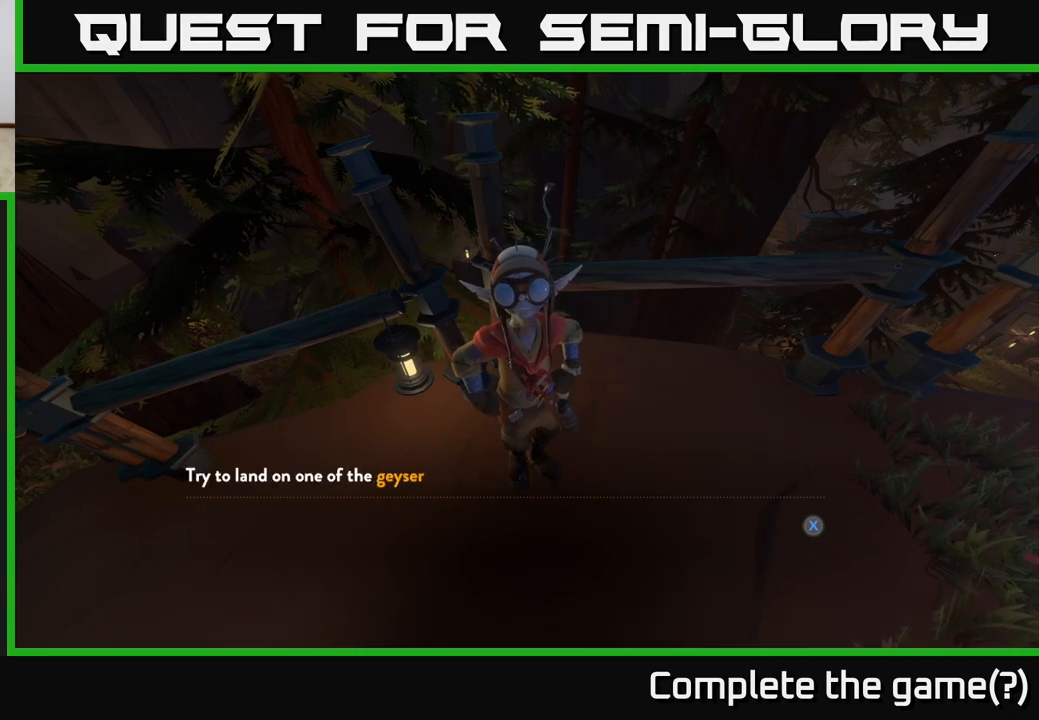
{"buttons": [], "left_stick": "center", "right_stick": "center", "events": []}
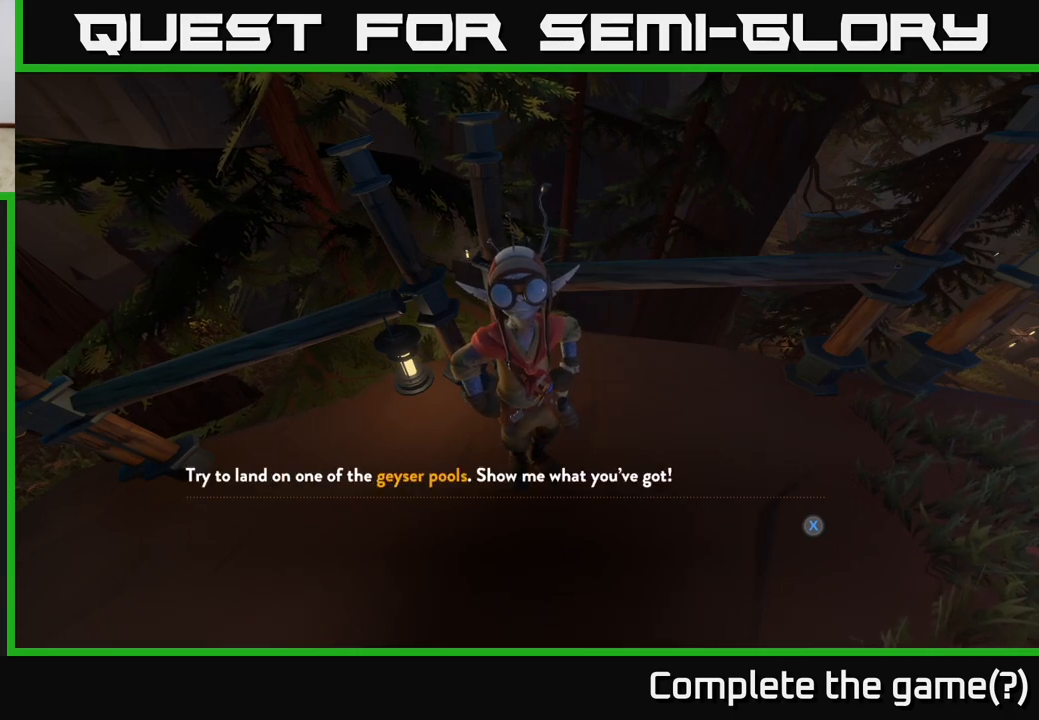
{"buttons": [], "left_stick": "center", "right_stick": "center", "events": []}
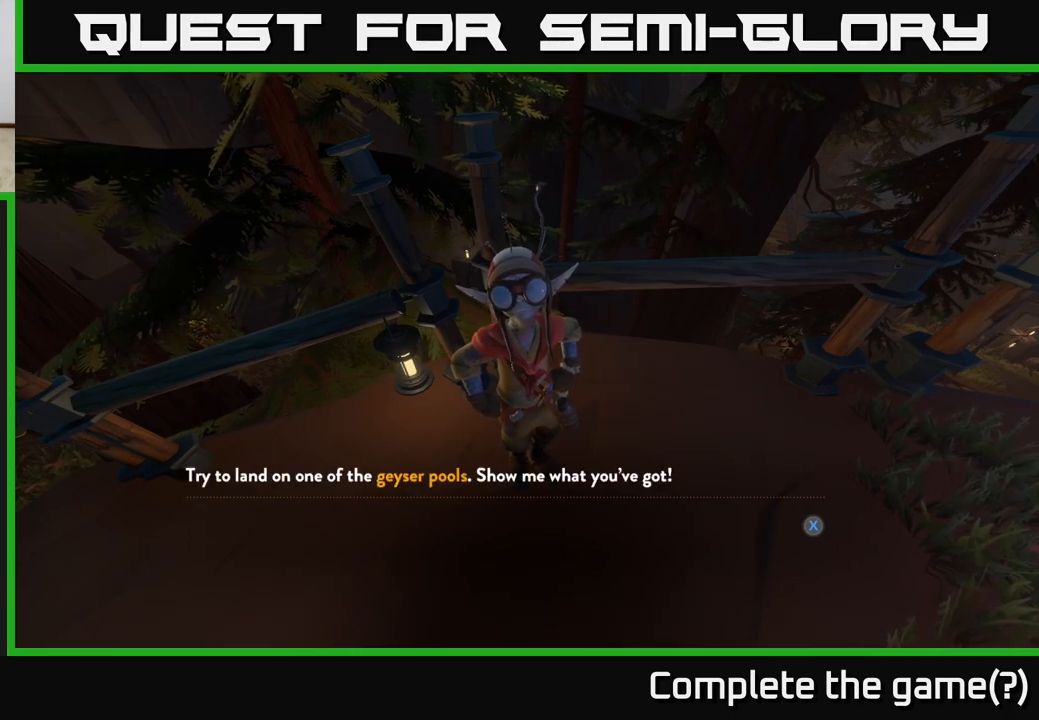
{"buttons": [], "left_stick": "center", "right_stick": "center", "events": []}
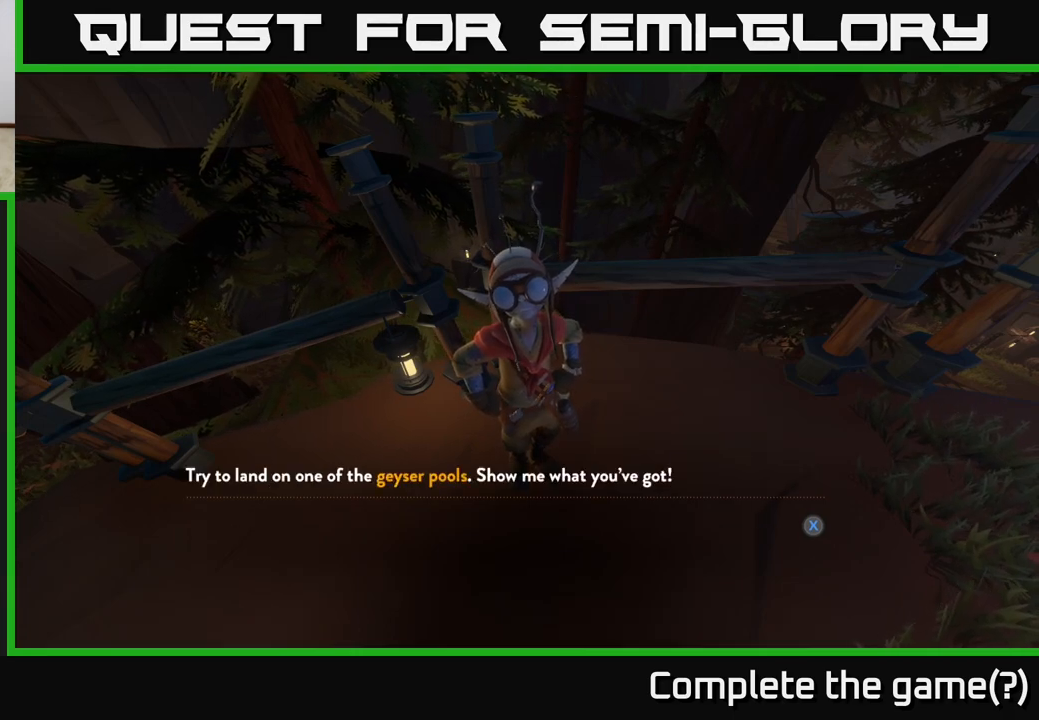
{"buttons": [], "left_stick": "center", "right_stick": "center", "events": []}
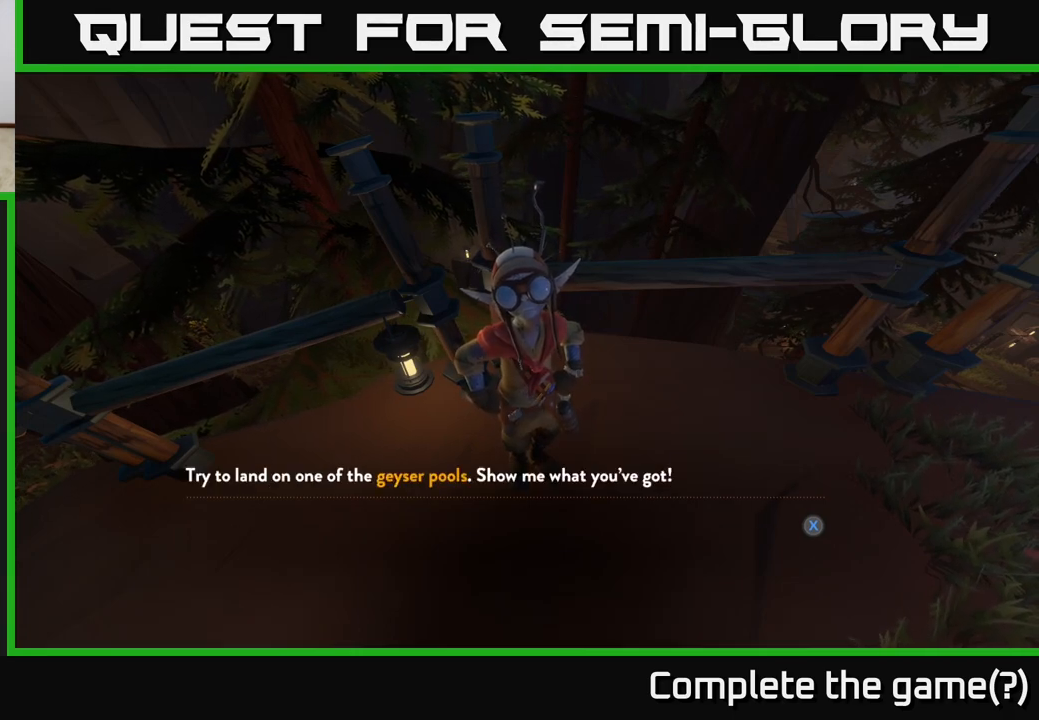
{"buttons": [], "left_stick": "center", "right_stick": "center", "events": []}
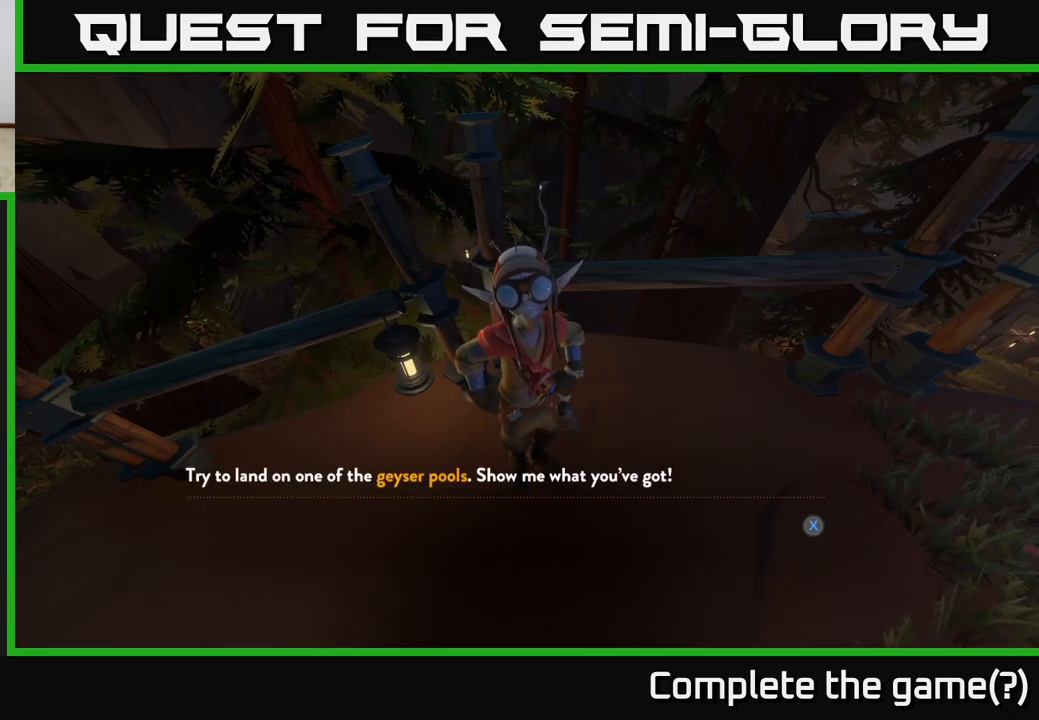
{"buttons": ["X"], "left_stick": "center", "right_stick": "center", "events": [[500, "X", "down"]]}
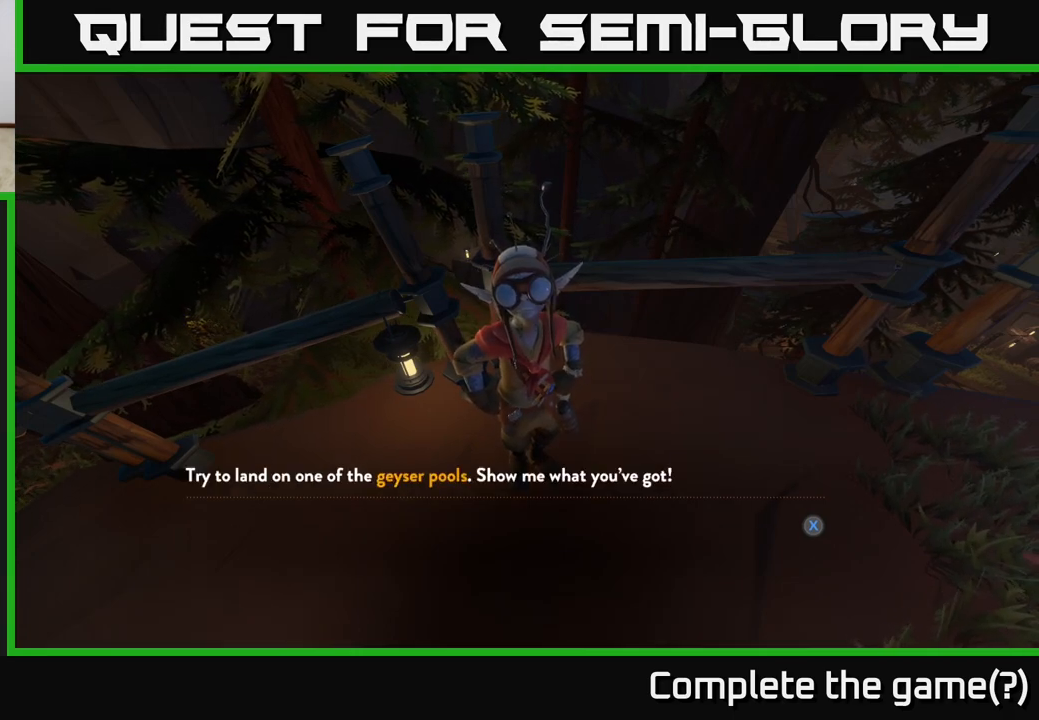
{"buttons": [], "left_stick": "center", "right_stick": "center", "events": [[67, "X", "up"]]}
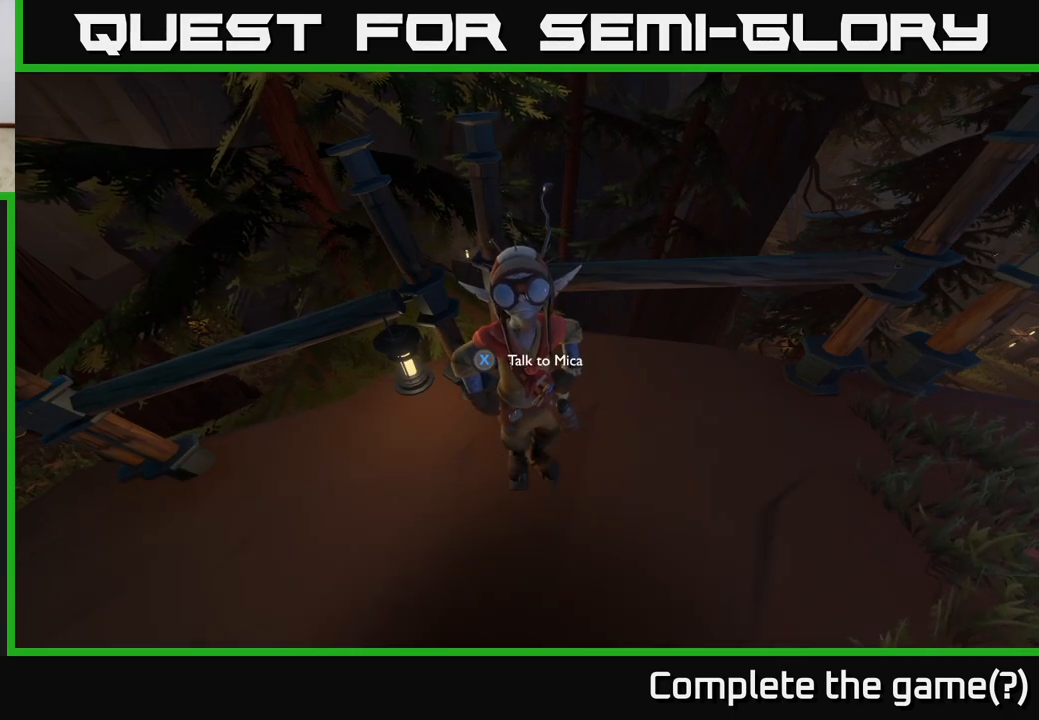
{"buttons": [], "left_stick": "center", "right_stick": "right", "events": [[317, "right_stick", "right"]]}
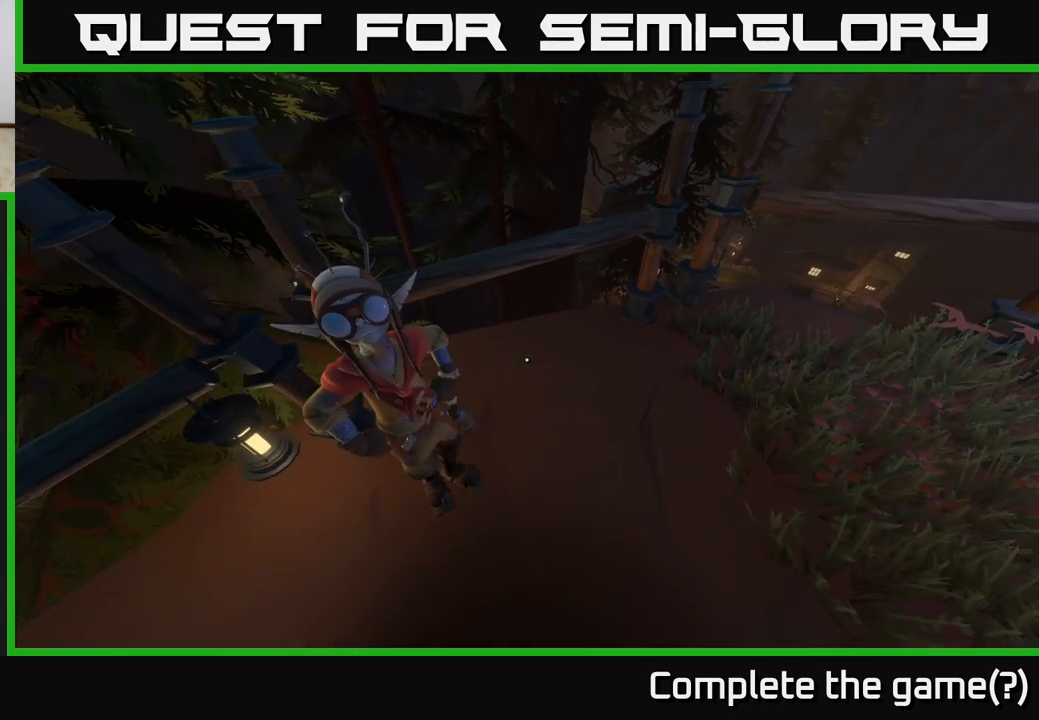
{"buttons": [], "left_stick": "center", "right_stick": "up-right", "events": [[267, "right_stick", "up-right"]]}
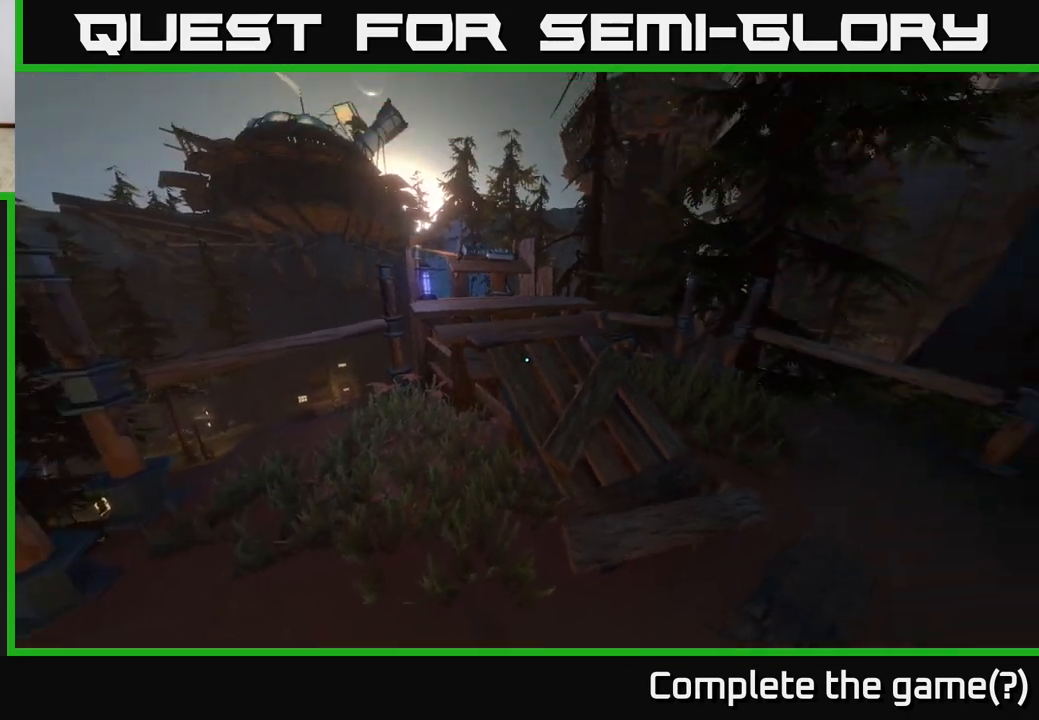
{"buttons": [], "left_stick": "up-right", "right_stick": "left", "events": [[67, "right_stick", "center"], [350, "left_stick", "right"], [417, "right_stick", "left"], [500, "left_stick", "up-right"]]}
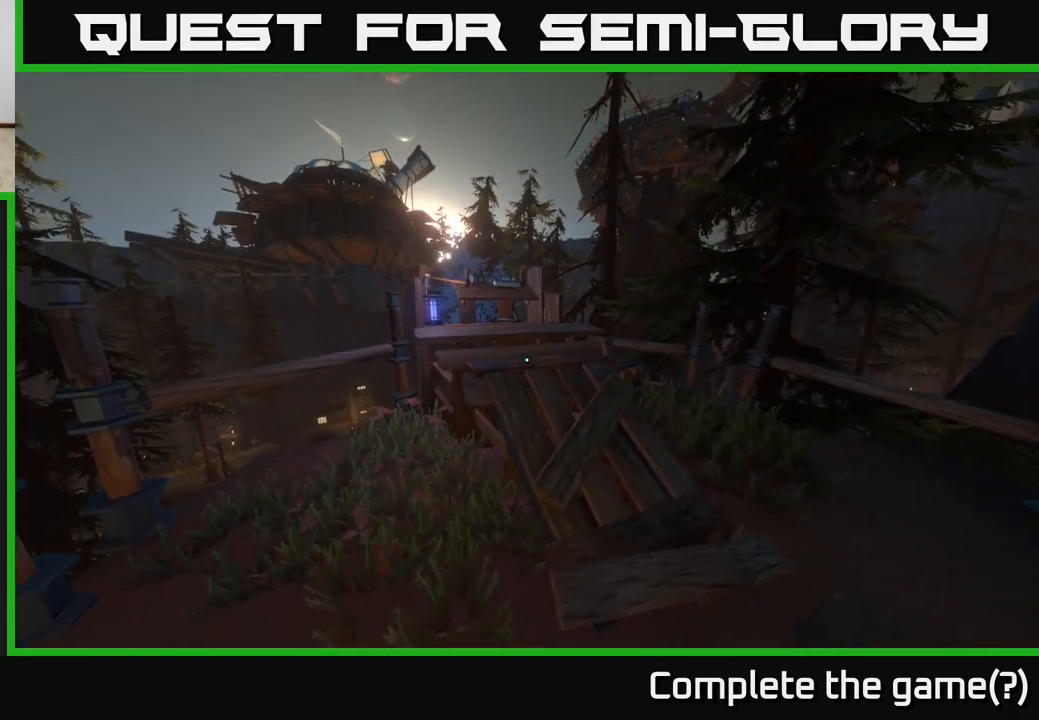
{"buttons": [], "left_stick": "up-right", "right_stick": "center", "events": [[167, "right_stick", "center"]]}
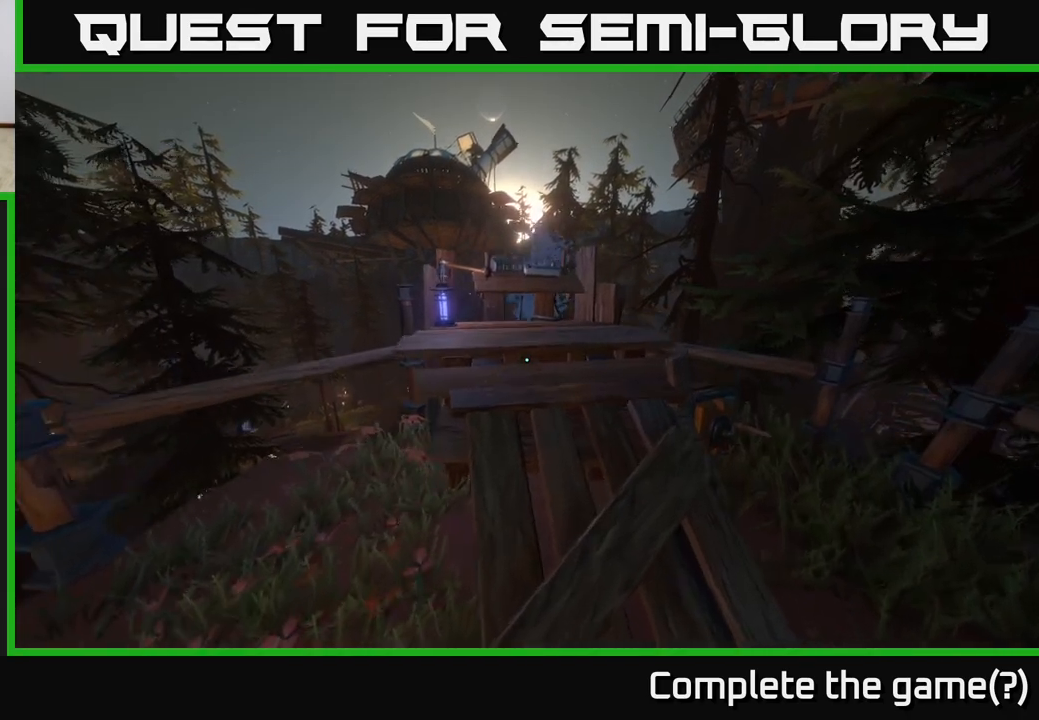
{"buttons": [], "left_stick": "up", "right_stick": "down-left", "events": [[233, "left_stick", "up"], [383, "right_stick", "down-left"]]}
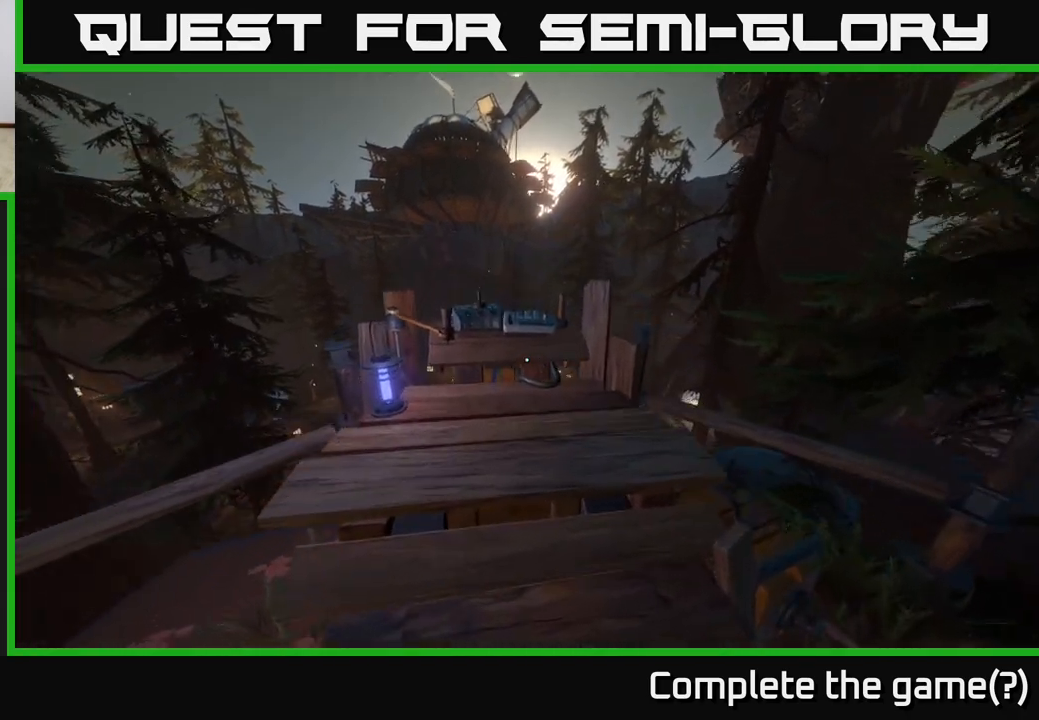
{"buttons": [], "left_stick": "up", "right_stick": "down", "events": [[167, "right_stick", "center"], [333, "right_stick", "down"]]}
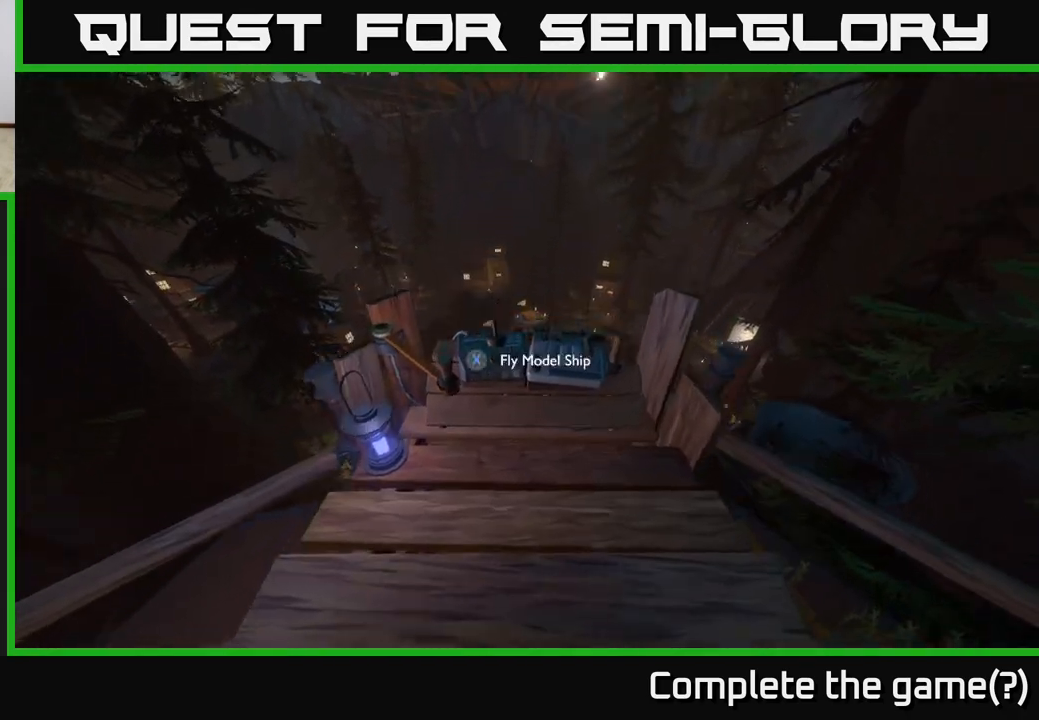
{"buttons": [], "left_stick": "center", "right_stick": "center", "events": [[67, "left_stick", "center"], [417, "right_stick", "center"]]}
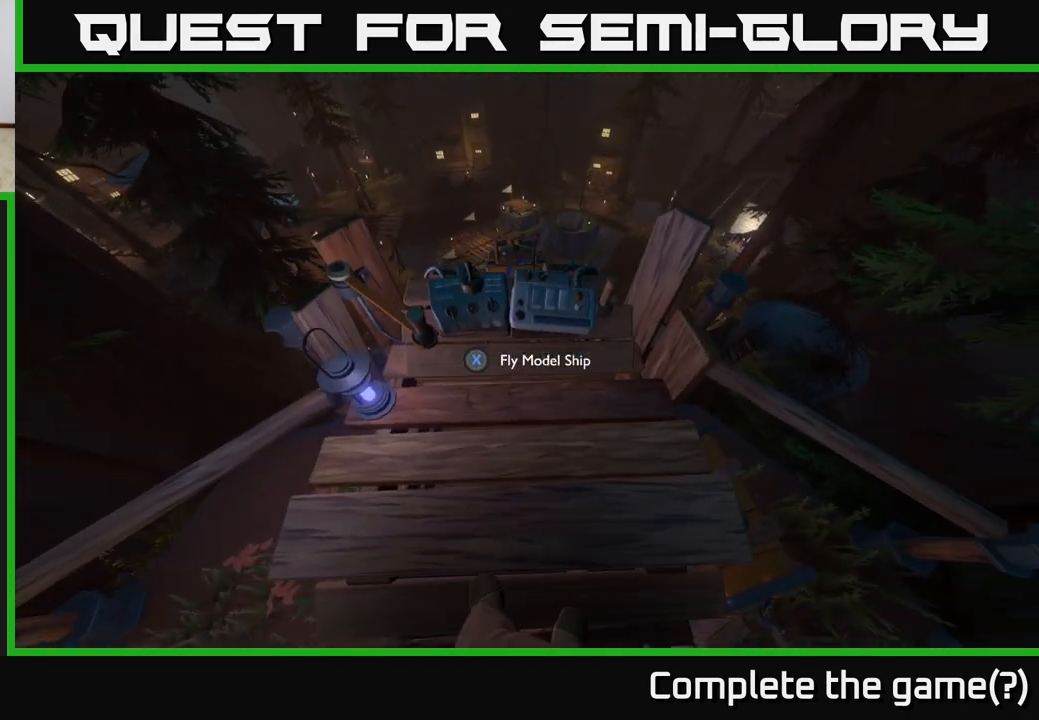
{"buttons": ["X"], "left_stick": "center", "right_stick": "center", "events": [[467, "X", "down"]]}
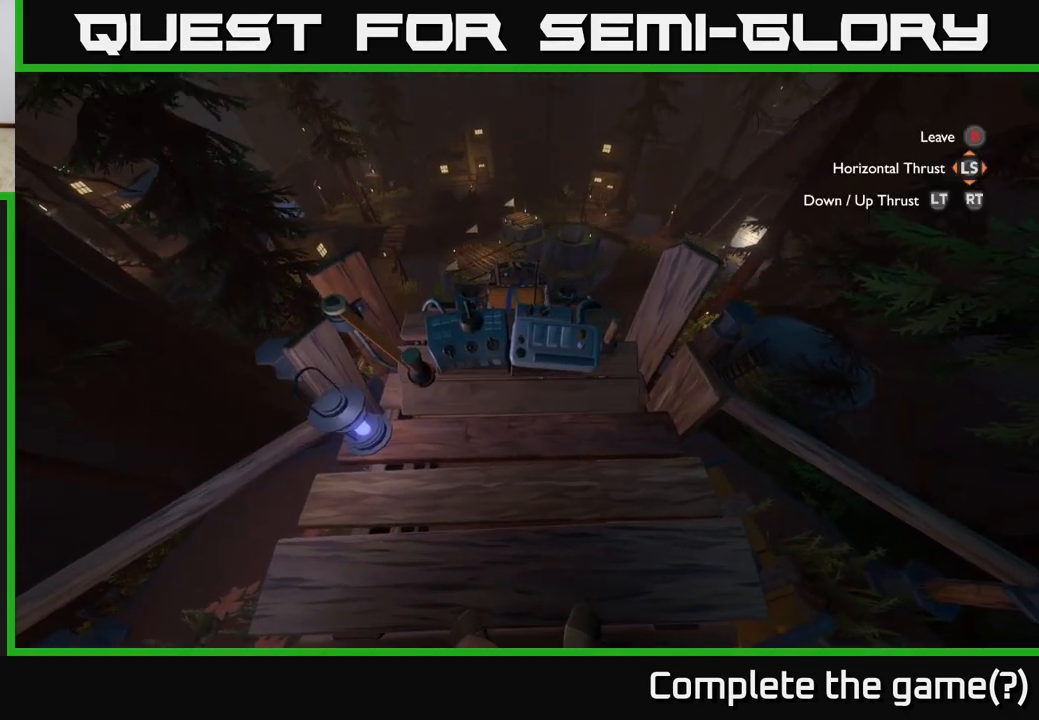
{"buttons": [], "left_stick": "center", "right_stick": "center", "events": [[67, "X", "up"]]}